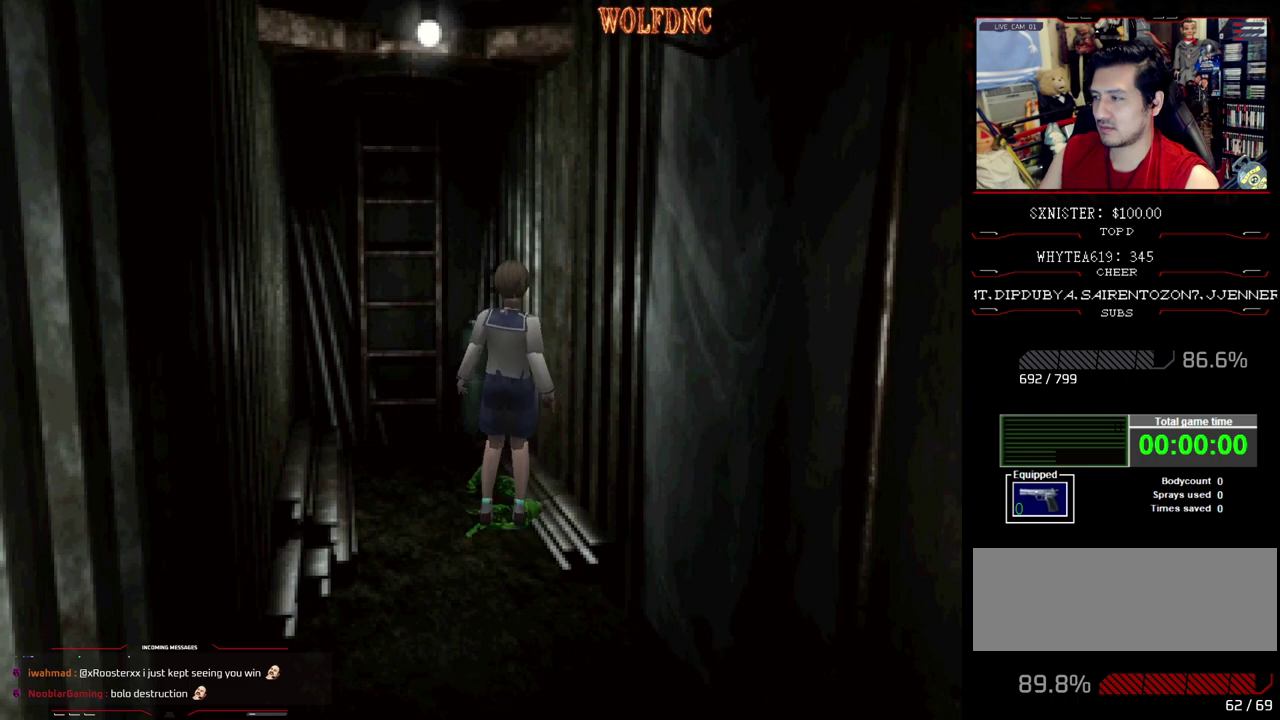
Gameplay with a controller (PlayStation layout); each line is a JSON object with the inputs held at the frame after it. "events" lists button and stick changes between this image and that frame as [ms after this image, input, new state], when the widget could be followed in between. Not read: L3 R3.
{"buttons": ["SQUARE", "DPAD_UP"], "events": [[267, "SQUARE", "down"], [317, "SQUARE", "up"], [400, "DPAD_DOWN", "up"], [500, "DPAD_UP", "down"], [500, "SQUARE", "down"]]}
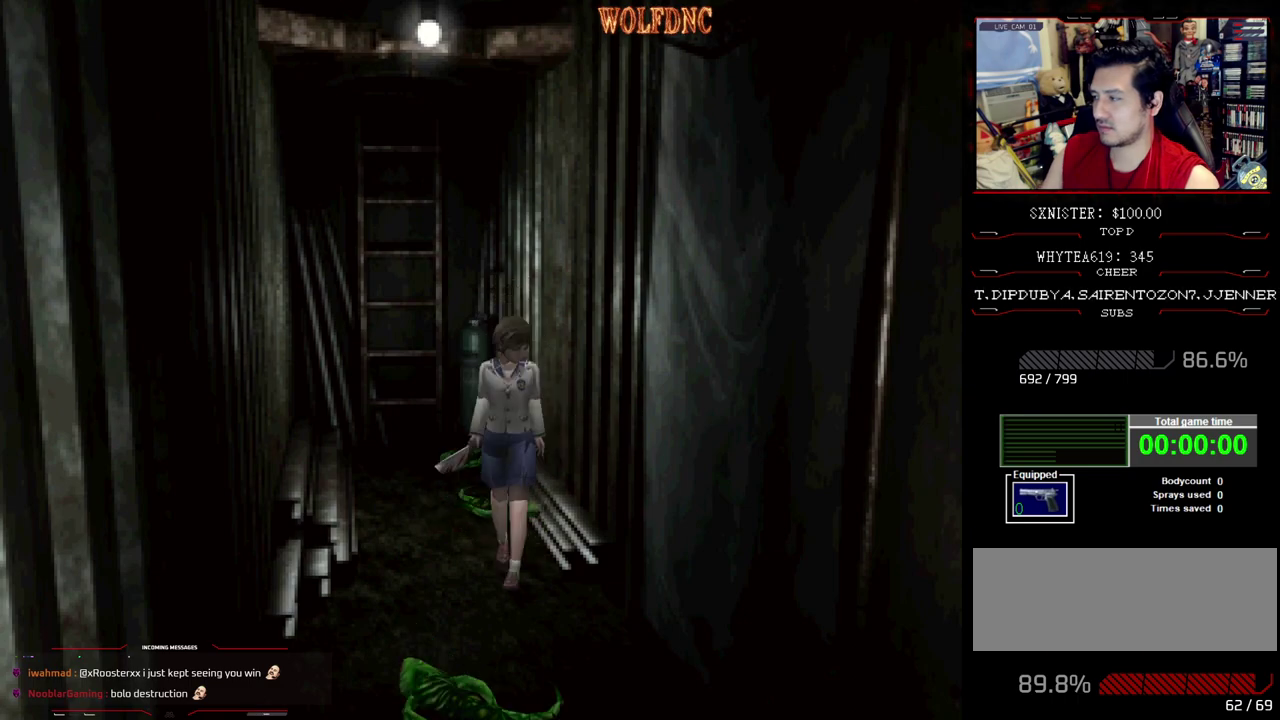
{"buttons": ["SQUARE", "DPAD_UP", "DPAD_LEFT"], "events": [[333, "DPAD_LEFT", "down"]]}
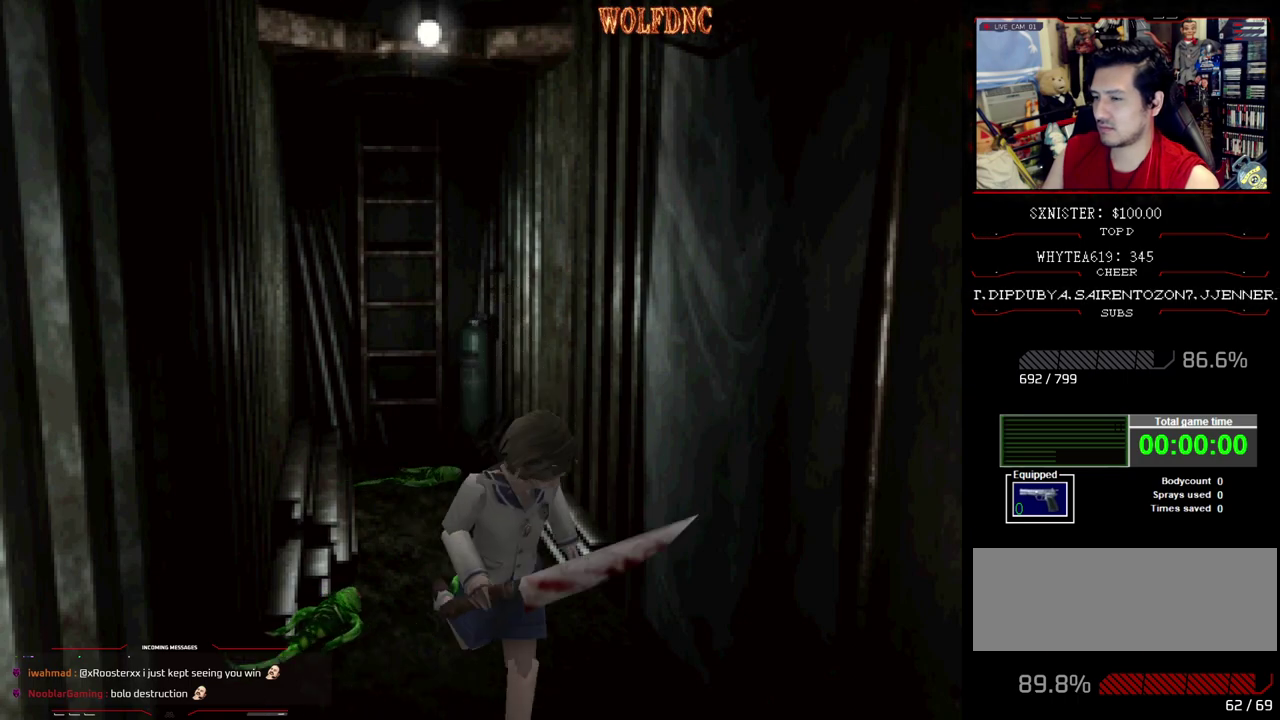
{"buttons": ["CROSS", "SQUARE", "DPAD_UP", "DPAD_LEFT"], "events": [[200, "CROSS", "down"], [200, "DPAD_LEFT", "up"], [300, "CROSS", "up"], [300, "DPAD_LEFT", "down"], [350, "CROSS", "down"], [433, "CROSS", "up"], [483, "CROSS", "down"]]}
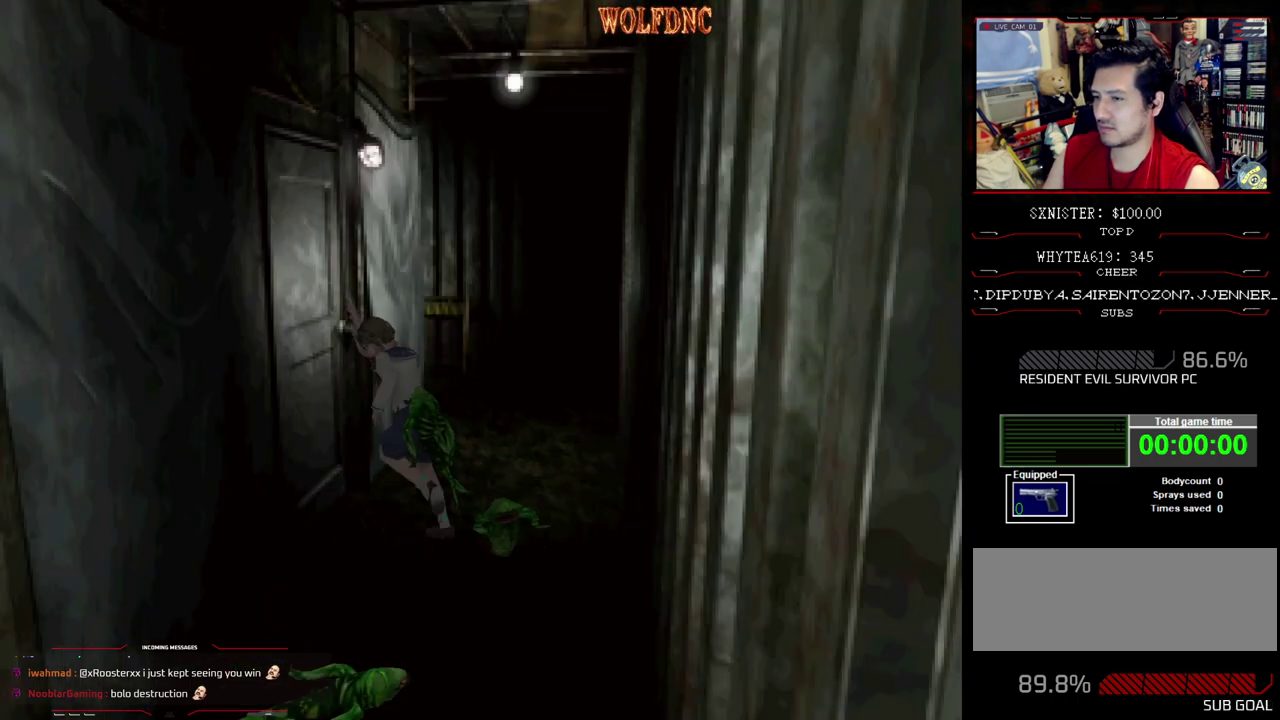
{"buttons": ["SQUARE", "DPAD_UP", "DPAD_RIGHT"], "events": [[33, "CROSS", "up"], [183, "CROSS", "down"], [183, "DPAD_UP", "up"], [267, "CROSS", "up"], [267, "DPAD_UP", "down"], [317, "CROSS", "down"], [400, "CROSS", "up"], [450, "CROSS", "down"], [500, "CROSS", "up"], [500, "DPAD_LEFT", "up"], [500, "DPAD_RIGHT", "down"]]}
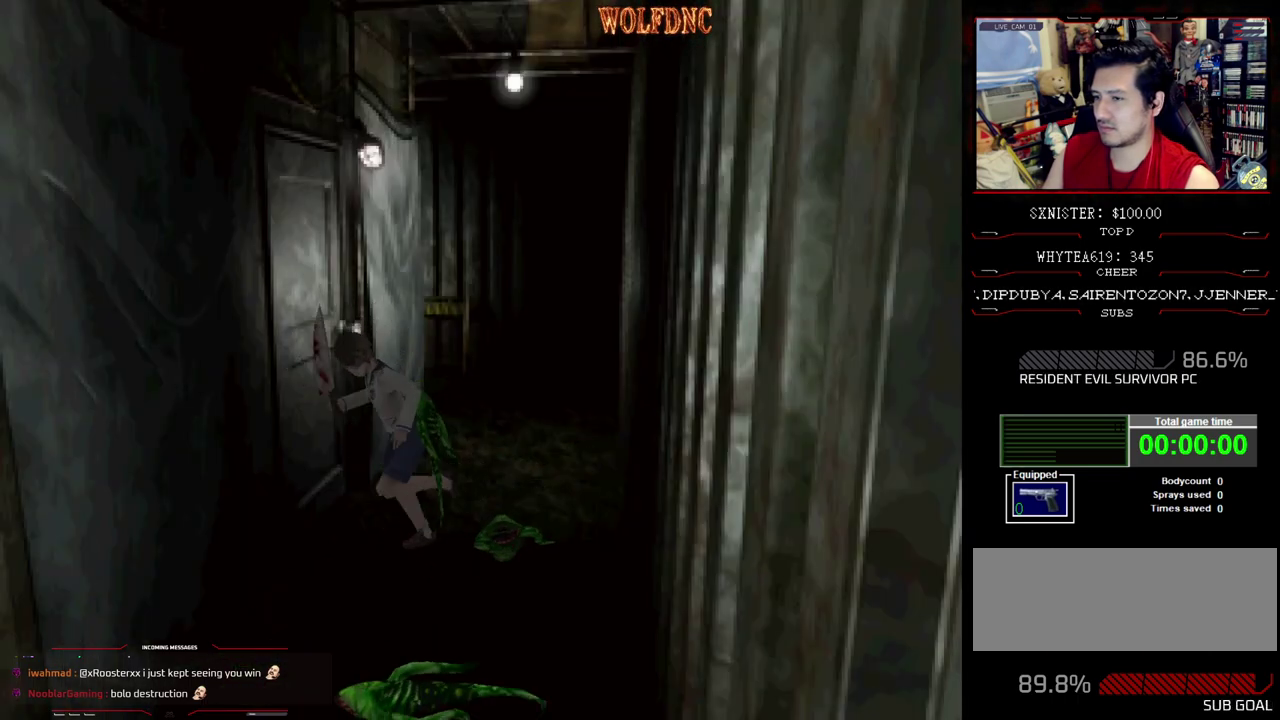
{"buttons": ["SQUARE", "DPAD_UP", "DPAD_RIGHT"], "events": [[50, "CROSS", "down"], [100, "SQUARE", "up"], [150, "DPAD_LEFT", "down"], [150, "SQUARE", "down"], [233, "CROSS", "up"], [233, "DPAD_LEFT", "up"], [233, "SQUARE", "up"], [283, "DPAD_UP", "up"], [283, "SQUARE", "down"], [333, "SQUARE", "up"], [383, "SQUARE", "down"], [433, "DPAD_UP", "down"]]}
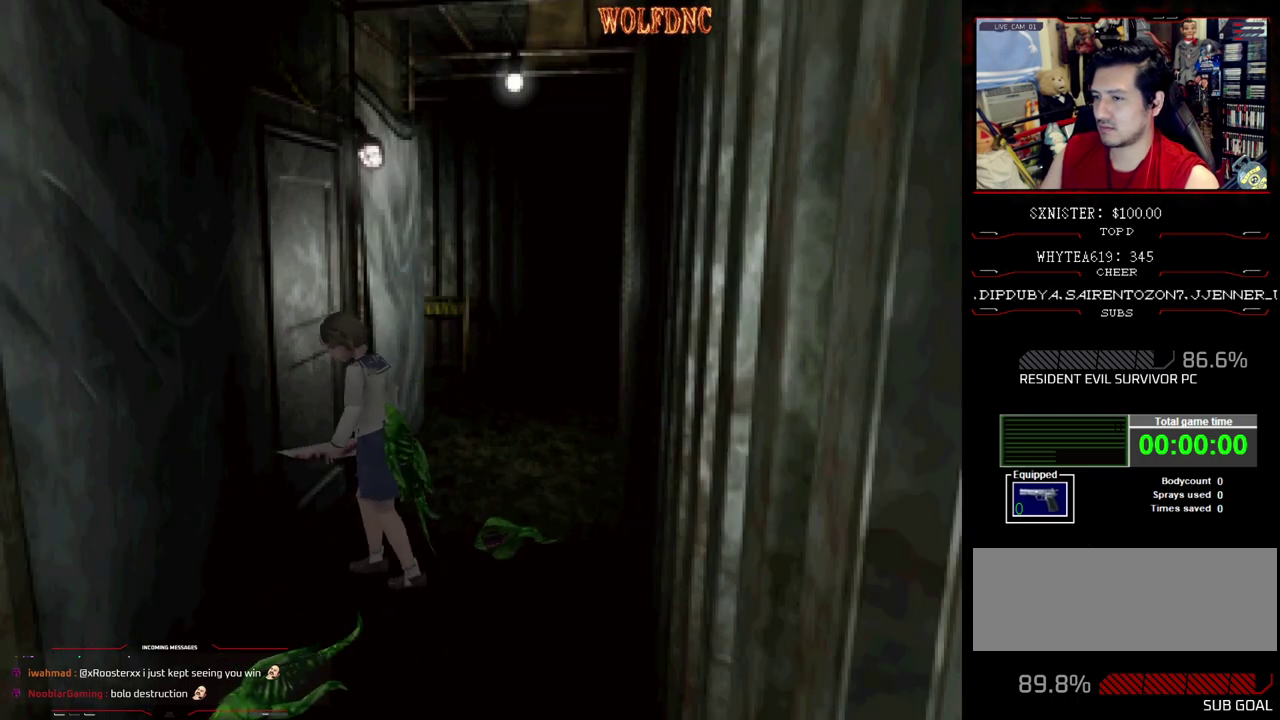
{"buttons": ["SQUARE", "DPAD_UP", "DPAD_LEFT"], "events": [[17, "SQUARE", "up"], [117, "DPAD_LEFT", "down"], [150, "DPAD_RIGHT", "up"], [200, "DPAD_LEFT", "up"], [200, "DPAD_RIGHT", "down"], [200, "DPAD_UP", "up"], [200, "SQUARE", "down"], [250, "DPAD_LEFT", "down"], [250, "SQUARE", "up"], [300, "DPAD_RIGHT", "up"], [300, "DPAD_UP", "down"], [300, "SQUARE", "down"], [350, "DPAD_LEFT", "up"], [383, "DPAD_RIGHT", "down"], [383, "DPAD_UP", "up"], [433, "DPAD_LEFT", "down"], [433, "DPAD_UP", "down"], [483, "DPAD_RIGHT", "up"]]}
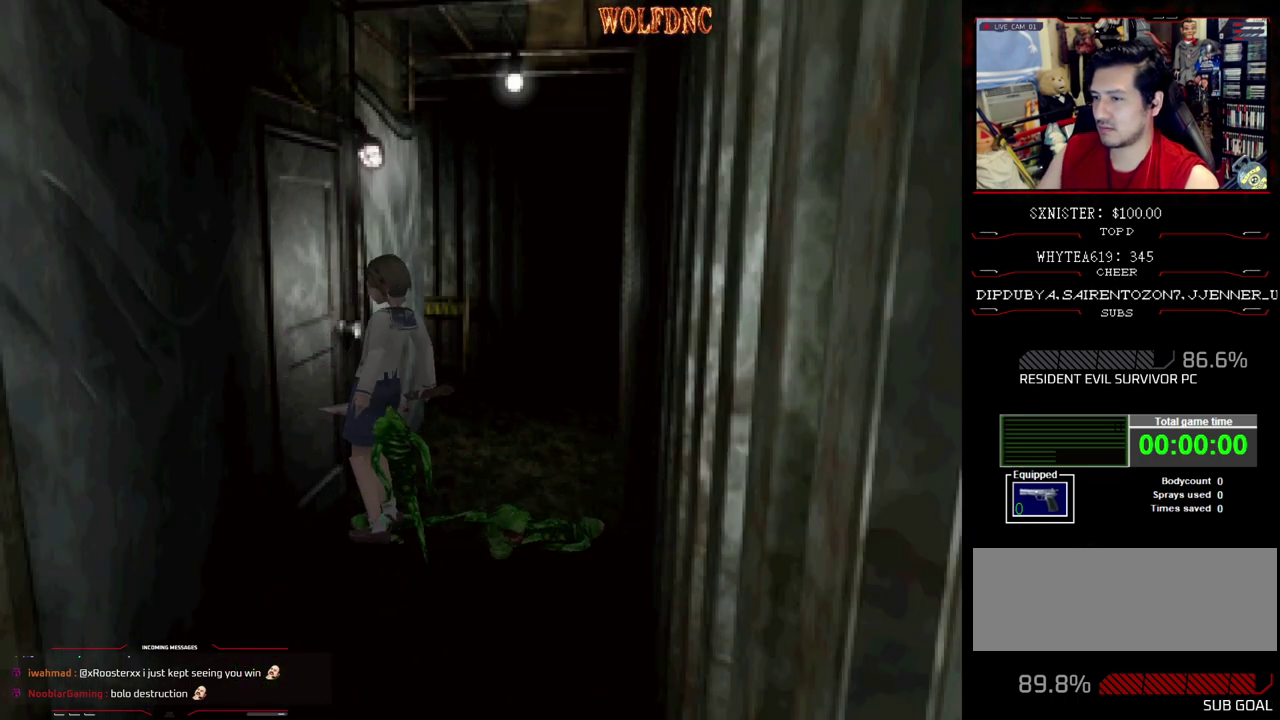
{"buttons": ["CROSS", "SQUARE", "DPAD_UP", "DPAD_LEFT"], "events": [[33, "DPAD_LEFT", "up"], [83, "CROSS", "down"], [83, "DPAD_RIGHT", "down"], [83, "DPAD_UP", "up"], [167, "DPAD_RIGHT", "up"], [167, "DPAD_UP", "down"], [450, "CROSS", "up"], [500, "CROSS", "down"], [500, "DPAD_LEFT", "down"]]}
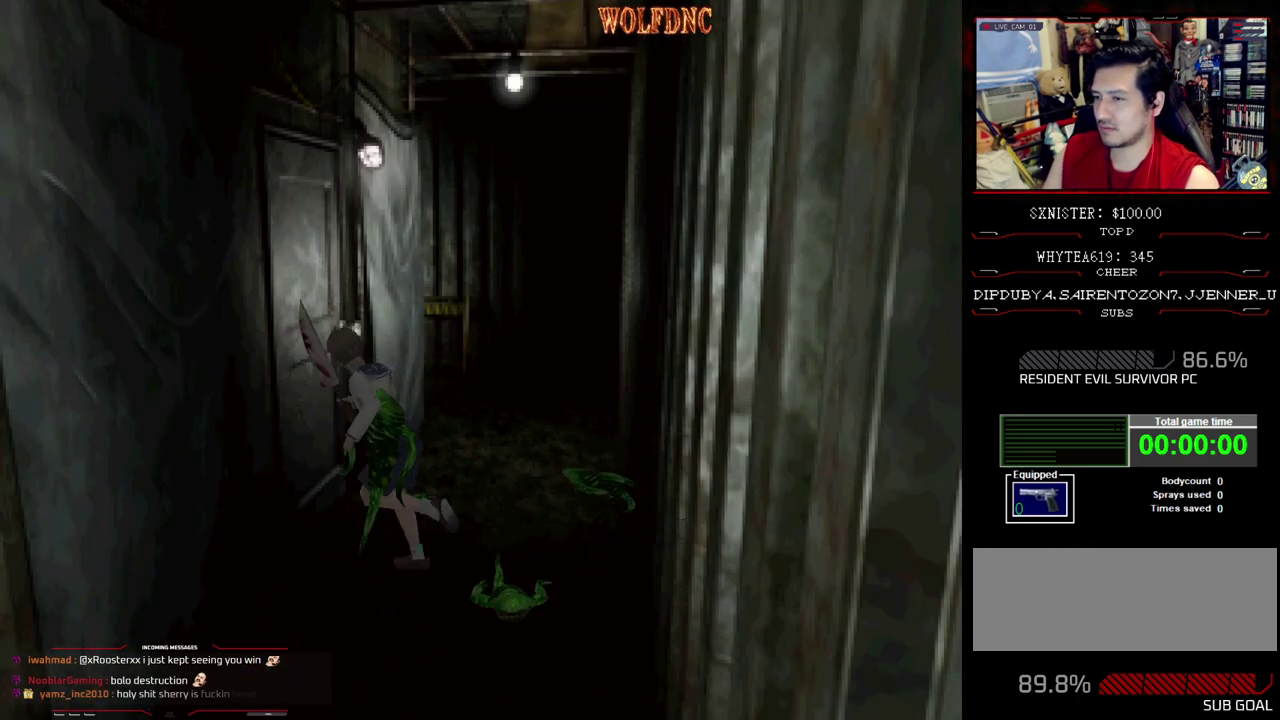
{"buttons": ["SQUARE", "DPAD_UP", "DPAD_RIGHT"], "events": [[183, "CROSS", "up"], [183, "DPAD_LEFT", "up"], [183, "DPAD_RIGHT", "down"], [233, "CROSS", "down"], [417, "CROSS", "up"]]}
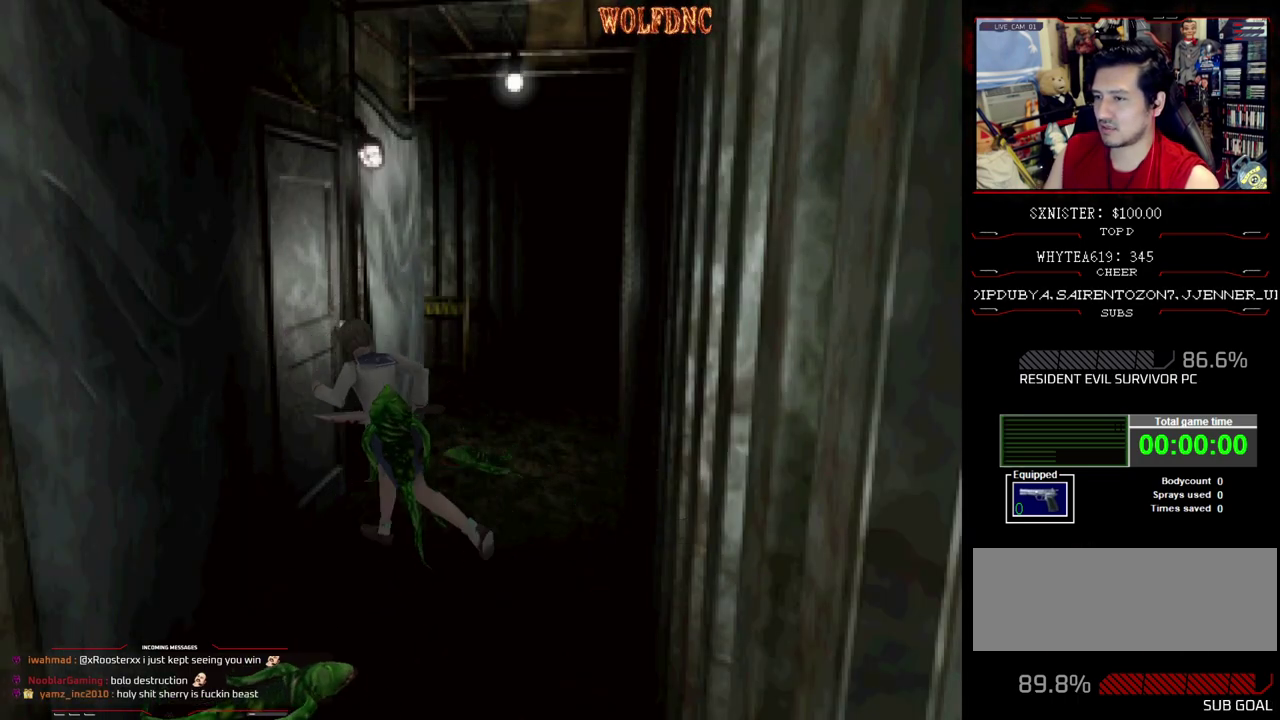
{"buttons": ["SQUARE", "DPAD_UP", "DPAD_RIGHT"], "events": [[17, "SQUARE", "up"], [67, "SQUARE", "down"], [200, "SQUARE", "up"], [300, "SQUARE", "down"], [350, "SQUARE", "up"], [483, "SQUARE", "down"]]}
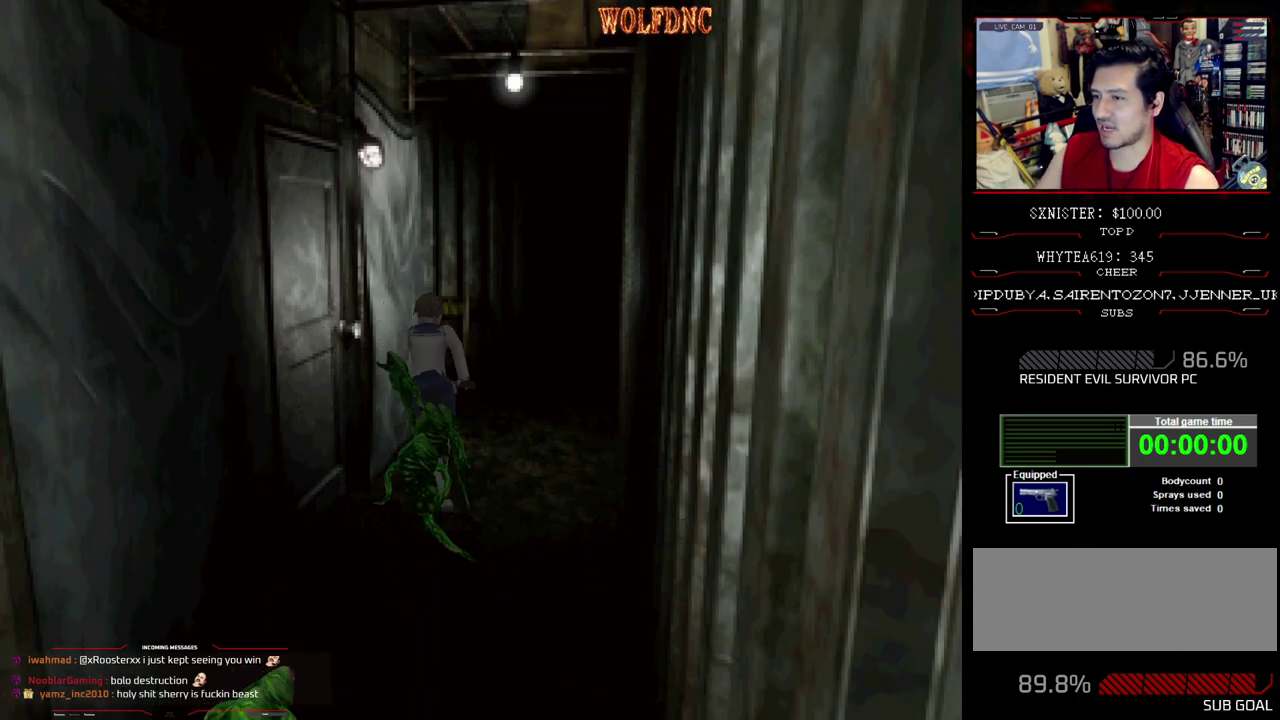
{"buttons": ["DPAD_DOWN", "DPAD_RIGHT"], "events": [[33, "SQUARE", "up"], [133, "DPAD_UP", "up"], [217, "SQUARE", "down"], [267, "SQUARE", "up"], [317, "DPAD_UP", "down"], [317, "SQUARE", "down"], [400, "DPAD_UP", "up"], [400, "SQUARE", "up"], [500, "DPAD_DOWN", "down"]]}
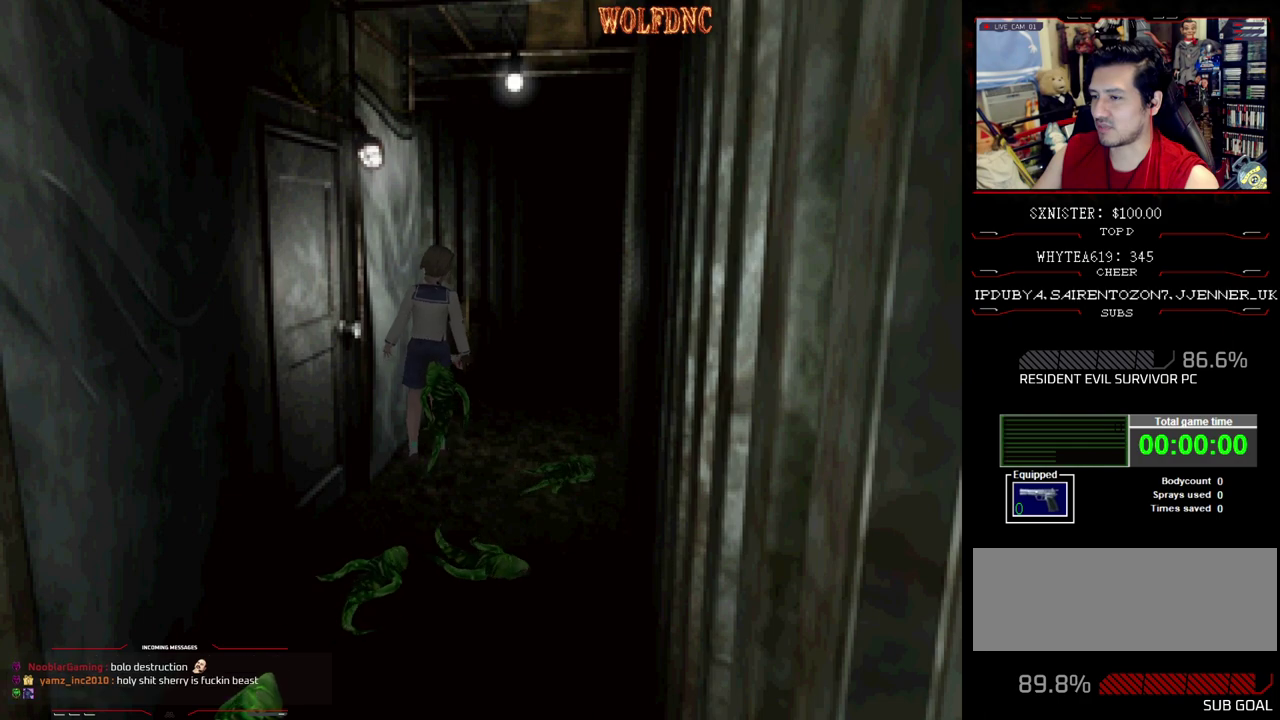
{"buttons": ["DPAD_UP", "DPAD_RIGHT"], "events": [[333, "DPAD_DOWN", "up"], [467, "DPAD_UP", "down"]]}
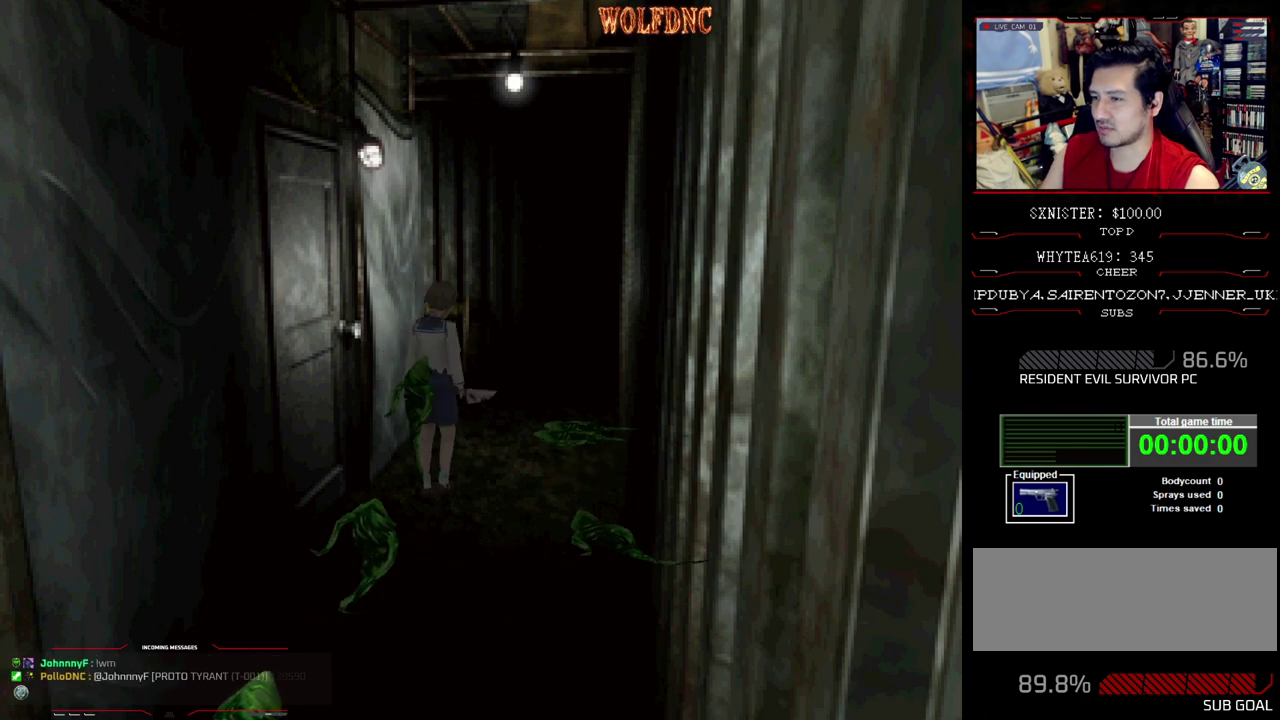
{"buttons": ["SQUARE", "DPAD_UP", "DPAD_RIGHT"], "events": [[17, "SQUARE", "down"]]}
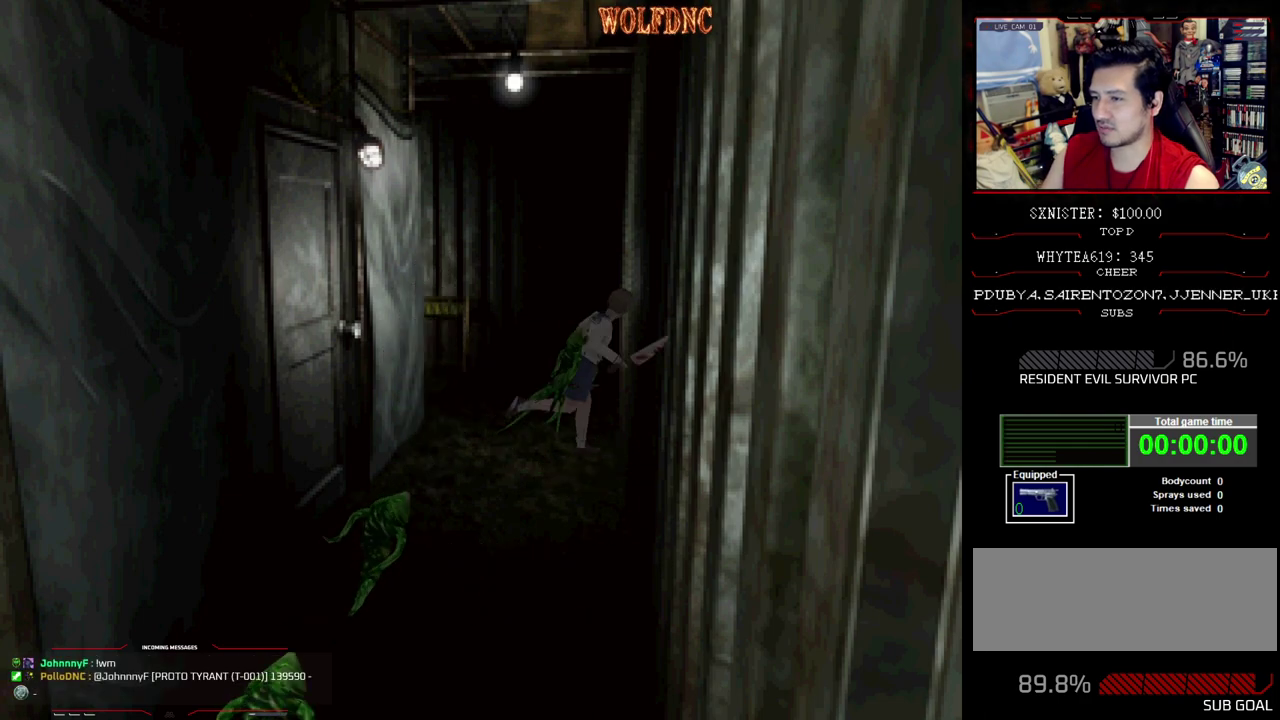
{"buttons": ["SQUARE", "DPAD_UP", "DPAD_RIGHT"], "events": [[133, "SQUARE", "up"], [167, "SQUARE", "down"], [217, "SQUARE", "up"], [267, "SQUARE", "down"], [317, "SQUARE", "up"], [367, "SQUARE", "down"], [450, "SQUARE", "up"], [500, "SQUARE", "down"]]}
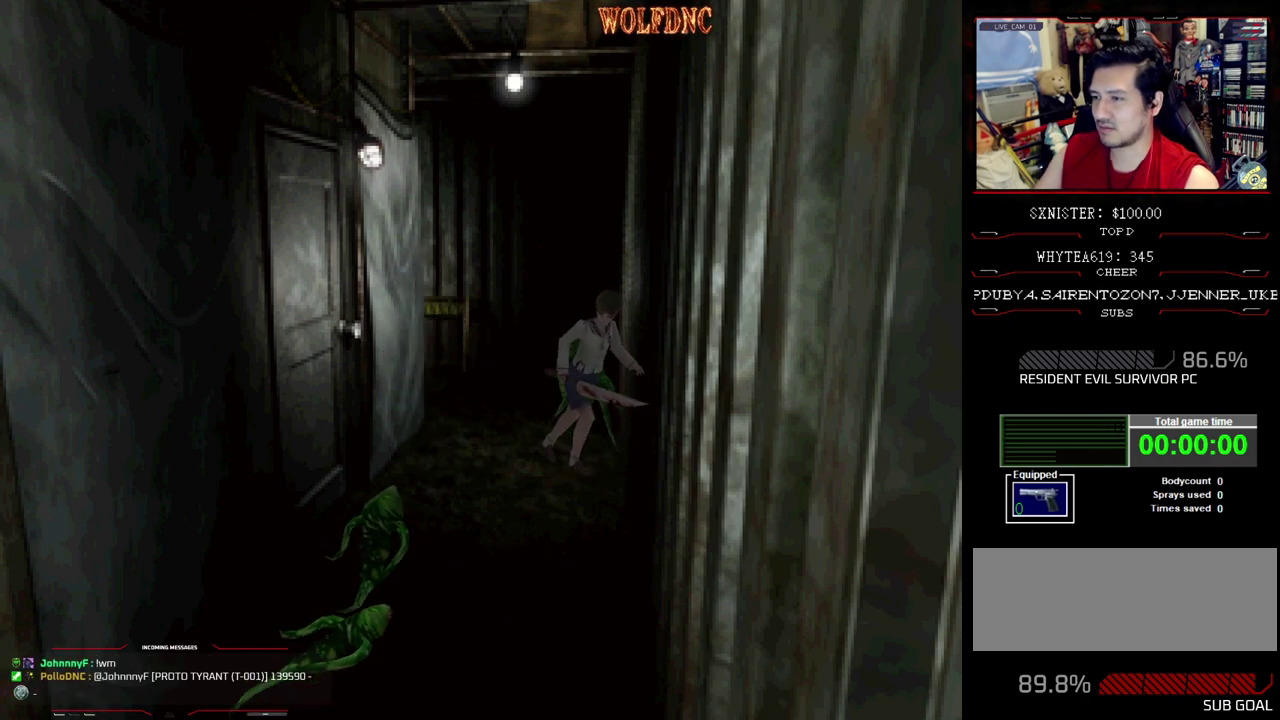
{"buttons": ["SQUARE", "DPAD_UP", "DPAD_RIGHT"], "events": [[33, "SQUARE", "up"], [100, "SQUARE", "down"], [150, "SQUARE", "up"], [233, "SQUARE", "down"], [283, "SQUARE", "up"], [333, "SQUARE", "down"], [383, "SQUARE", "up"], [417, "SQUARE", "down"]]}
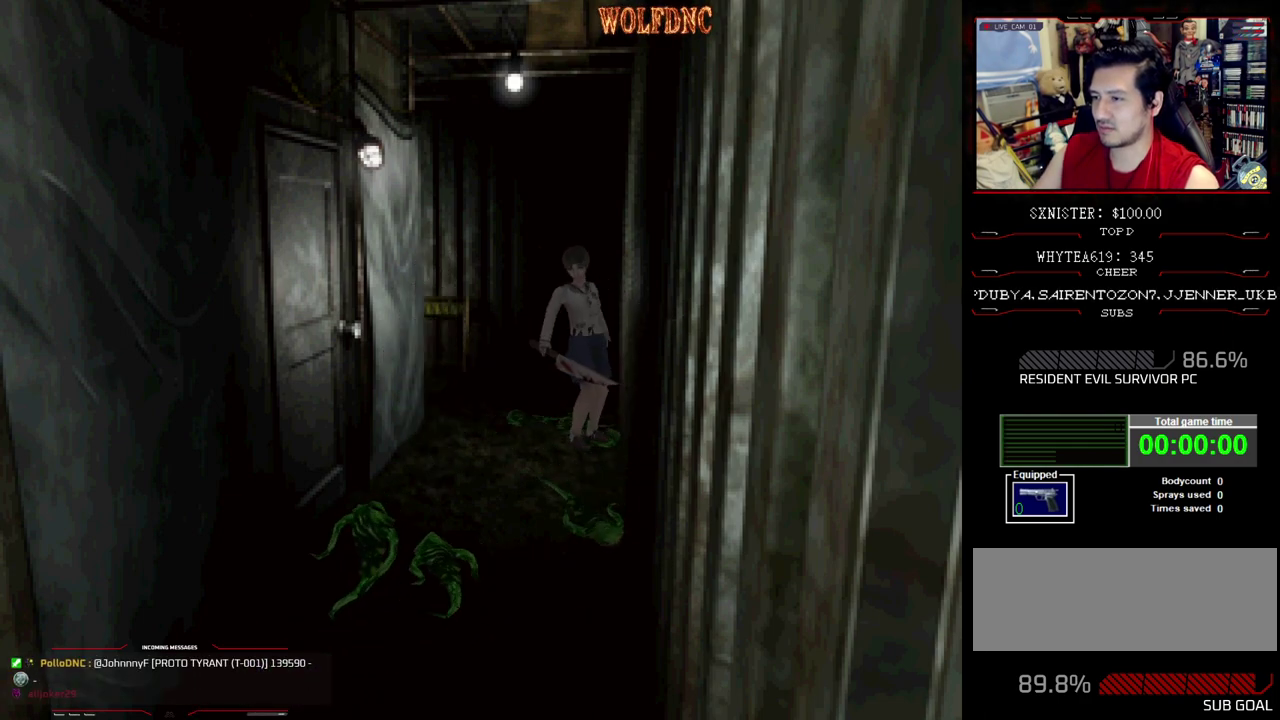
{"buttons": ["SQUARE", "DPAD_UP"], "events": [[17, "SQUARE", "up"], [67, "SQUARE", "down"], [250, "DPAD_RIGHT", "up"]]}
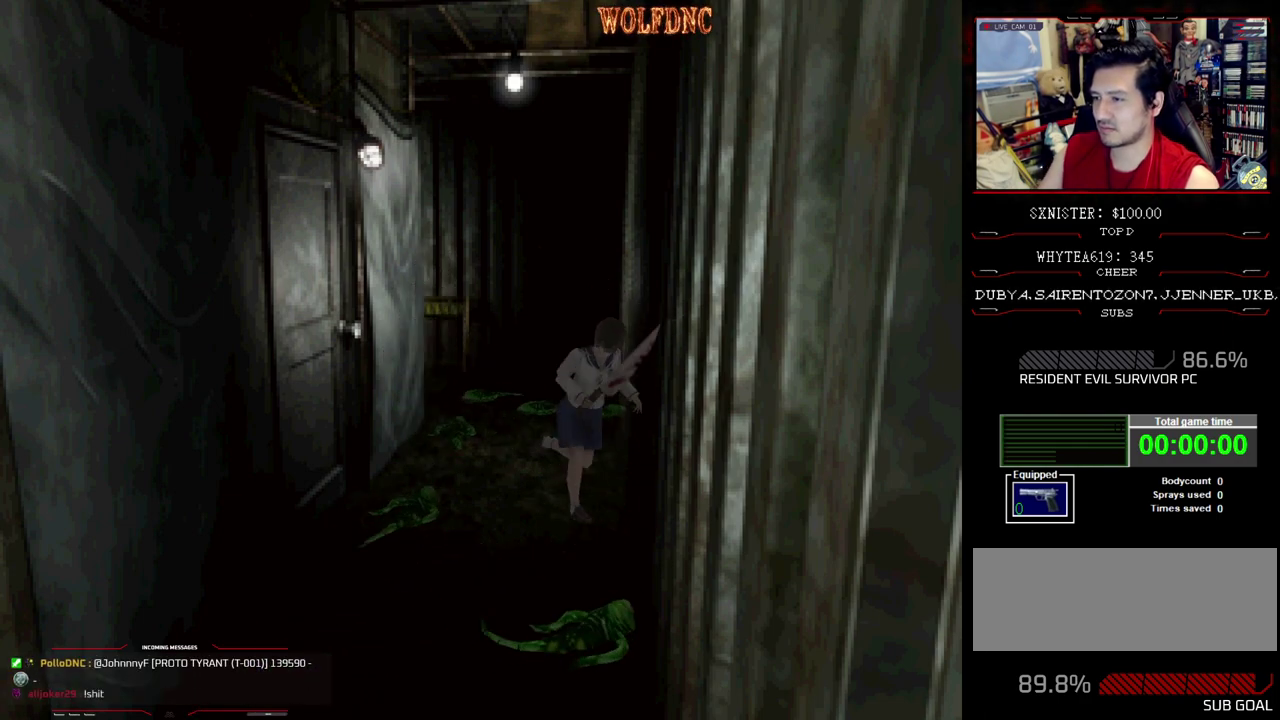
{"buttons": ["SQUARE", "DPAD_UP"], "events": [[117, "DPAD_RIGHT", "down"], [200, "DPAD_RIGHT", "up"]]}
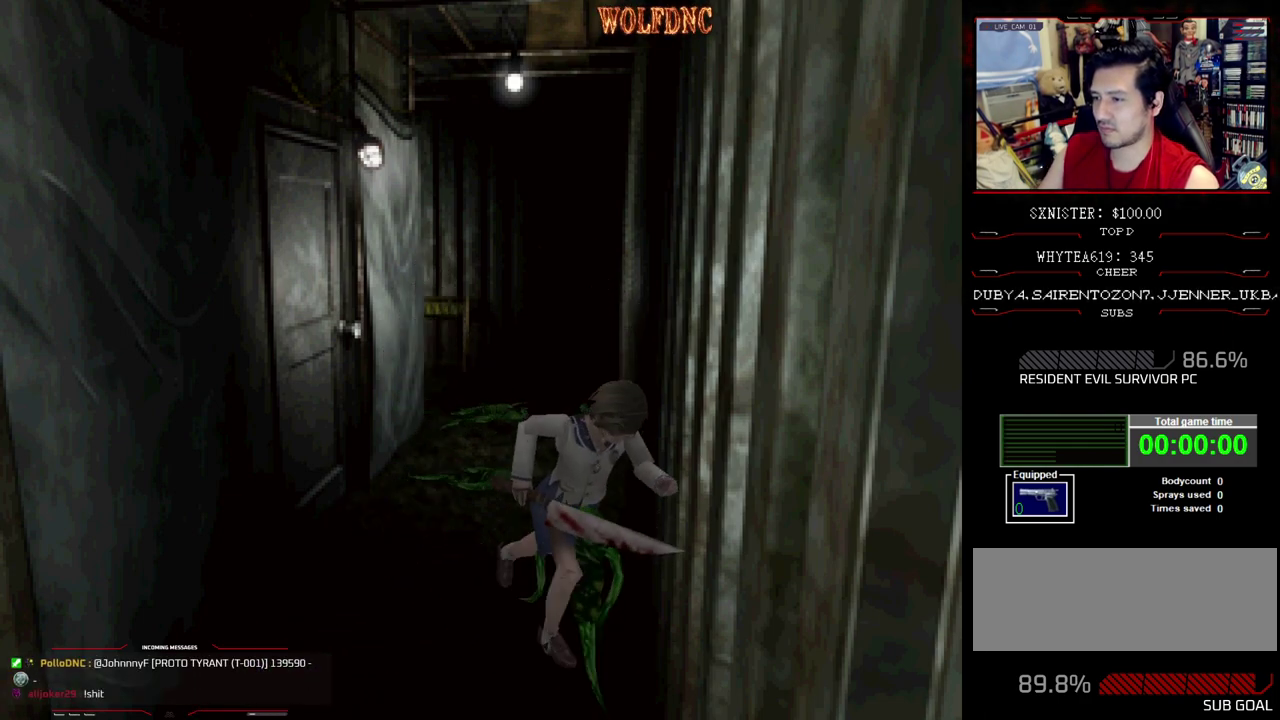
{"buttons": ["SQUARE", "DPAD_UP"], "events": [[83, "DPAD_RIGHT", "down"], [500, "DPAD_RIGHT", "up"]]}
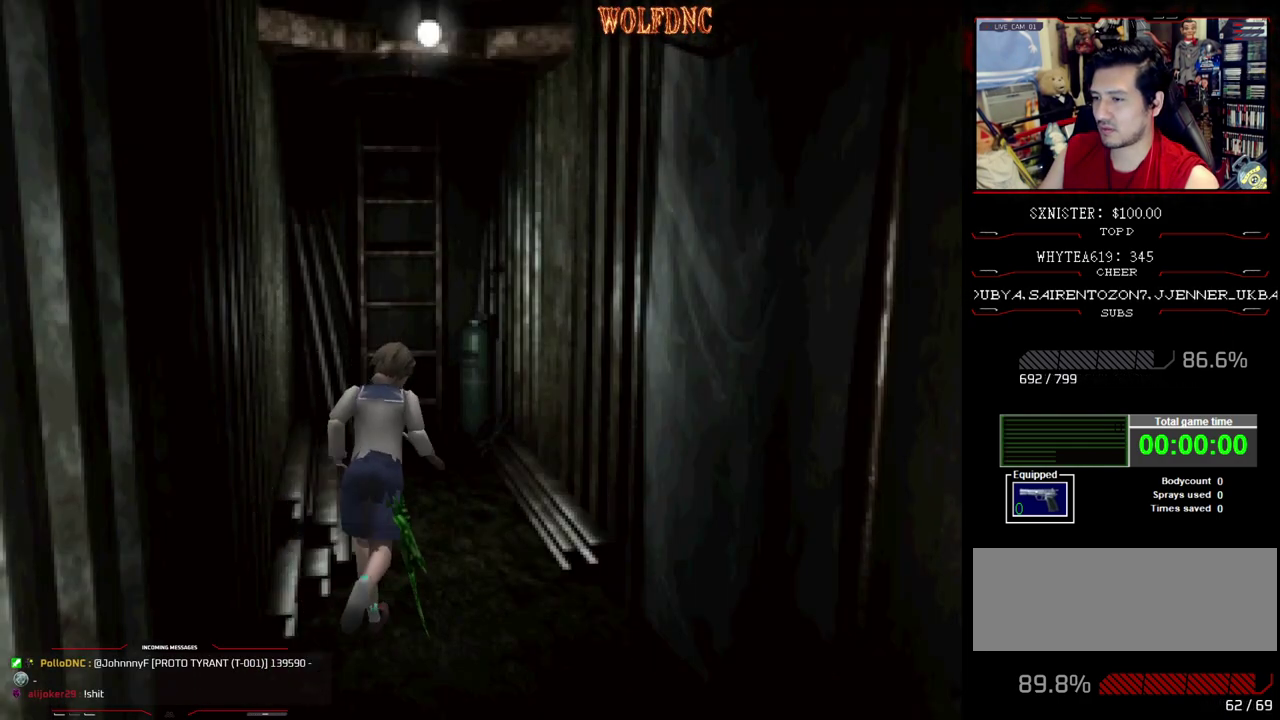
{"buttons": ["SQUARE", "DPAD_UP"], "events": [[150, "DPAD_LEFT", "down"], [333, "DPAD_LEFT", "up"]]}
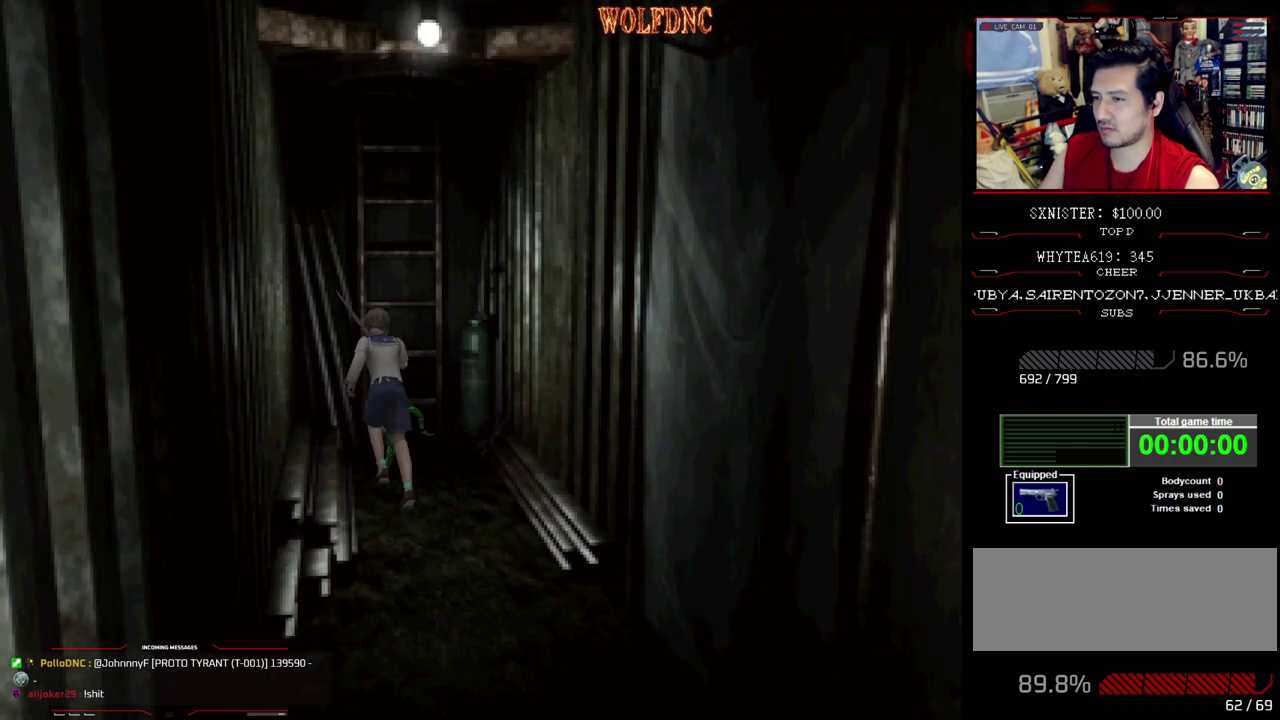
{"buttons": ["DPAD_UP"], "events": [[167, "DPAD_LEFT", "down"], [300, "SQUARE", "up"], [350, "DPAD_LEFT", "up"], [350, "SQUARE", "down"], [483, "SQUARE", "up"]]}
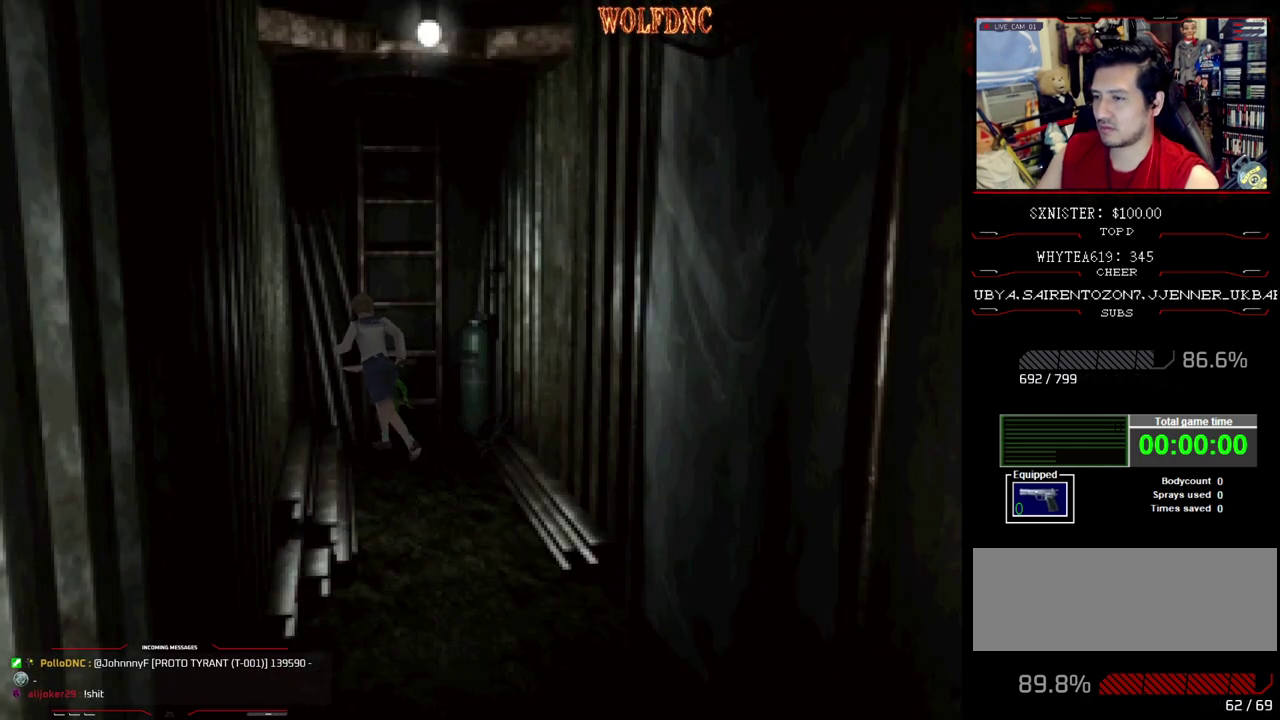
{"buttons": ["SQUARE", "DPAD_UP"], "events": [[33, "SQUARE", "down"], [83, "SQUARE", "up"], [267, "SQUARE", "down"], [317, "SQUARE", "up"], [400, "SQUARE", "down"], [450, "SQUARE", "up"], [500, "SQUARE", "down"]]}
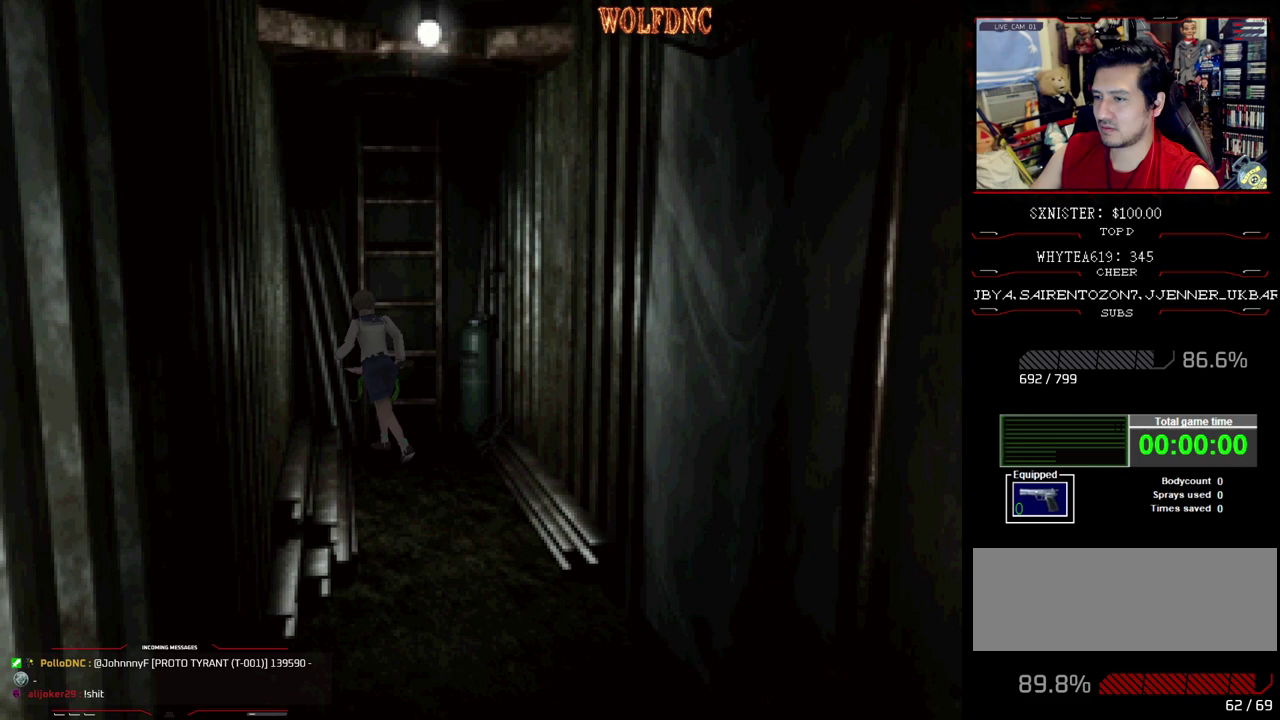
{"buttons": ["SQUARE", "DPAD_UP"], "events": [[50, "SQUARE", "up"], [100, "SQUARE", "down"], [283, "SQUARE", "up"], [333, "SQUARE", "down"]]}
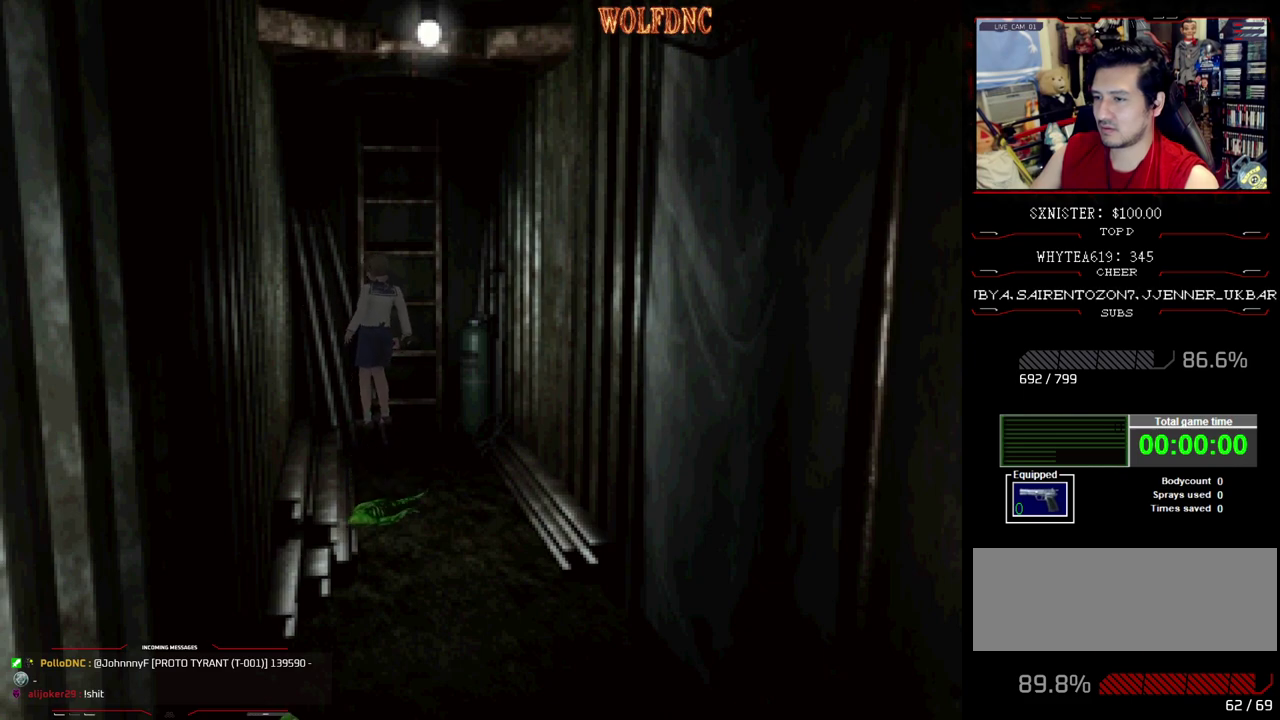
{"buttons": ["SQUARE", "DPAD_UP"], "events": []}
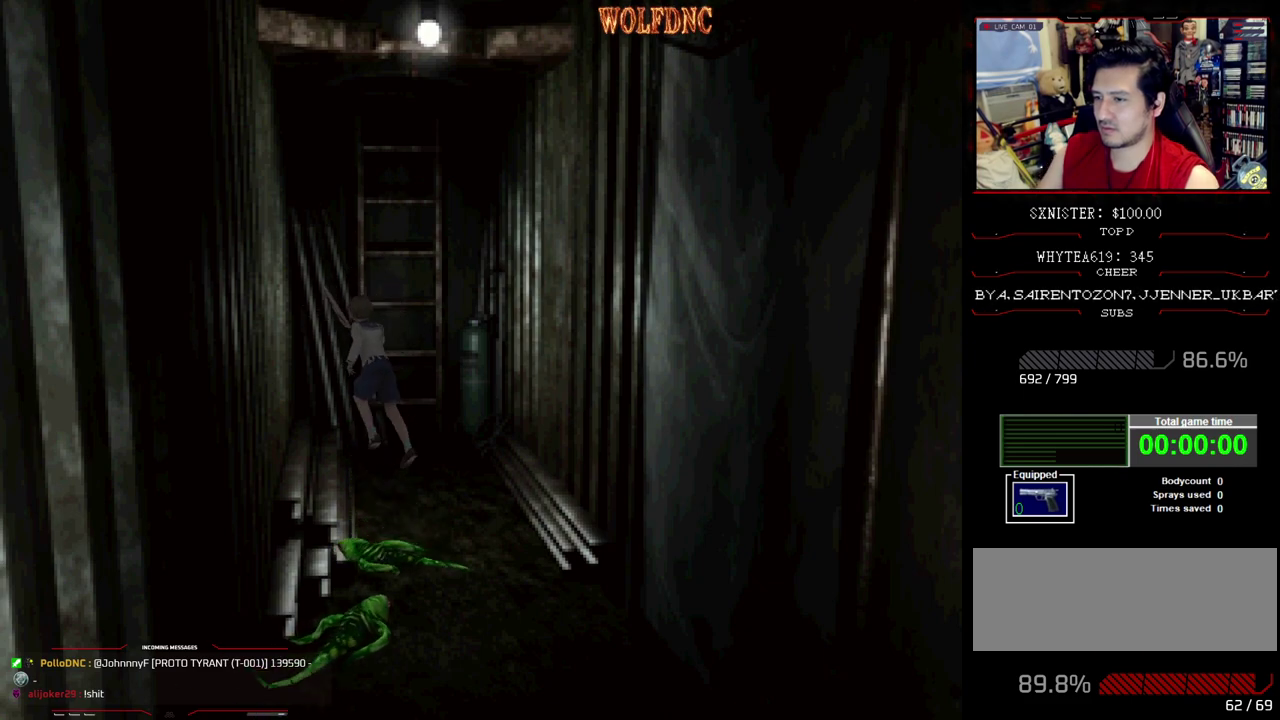
{"buttons": ["SQUARE", "DPAD_UP"], "events": []}
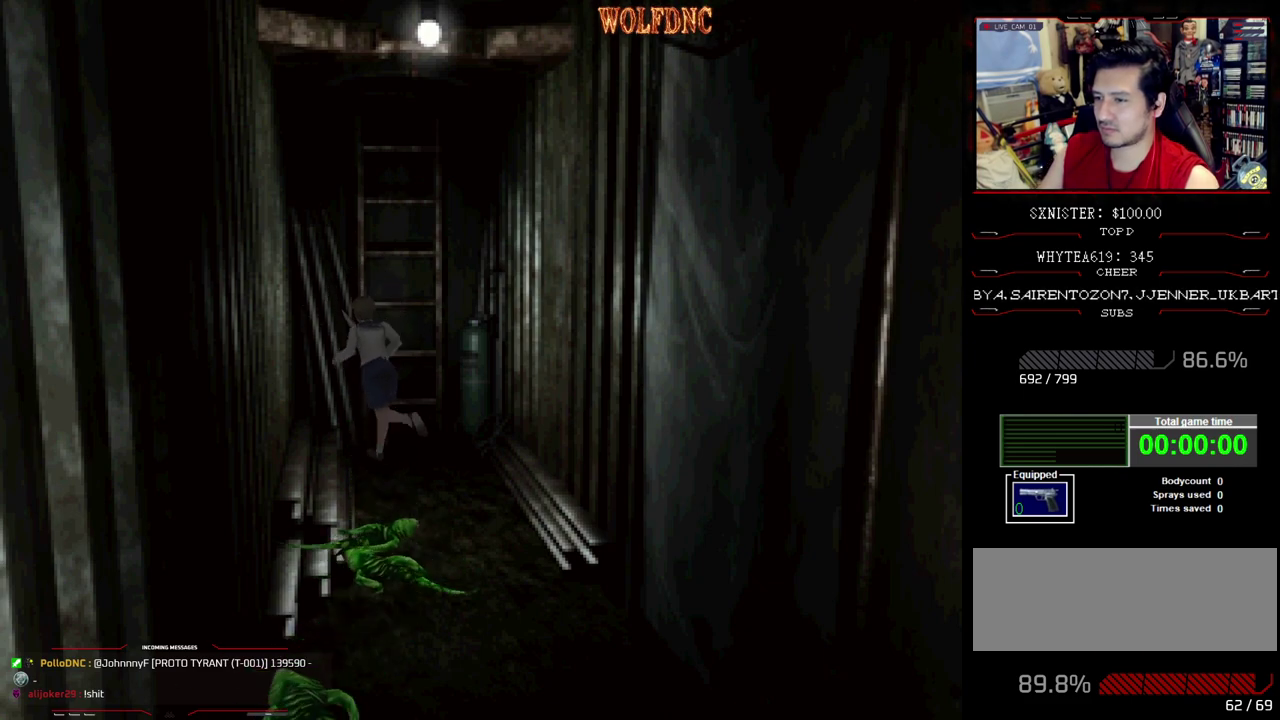
{"buttons": ["SQUARE", "DPAD_UP"], "events": []}
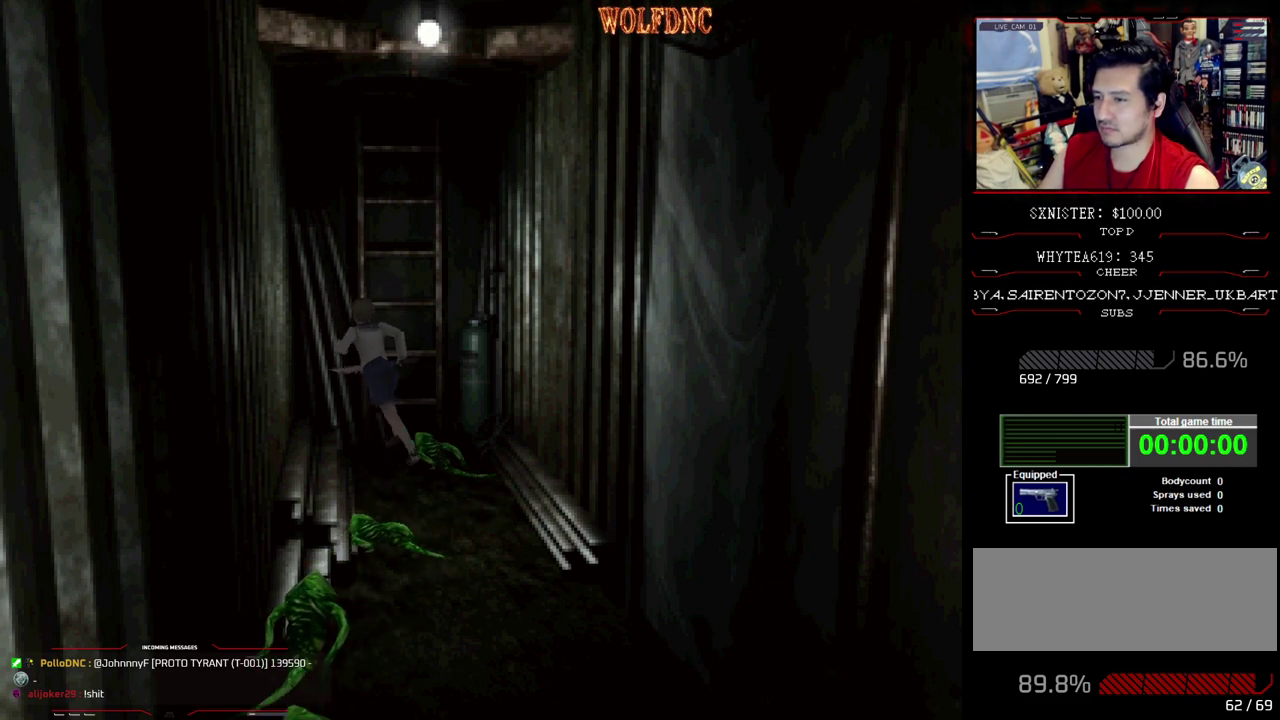
{"buttons": ["SQUARE", "DPAD_UP"], "events": []}
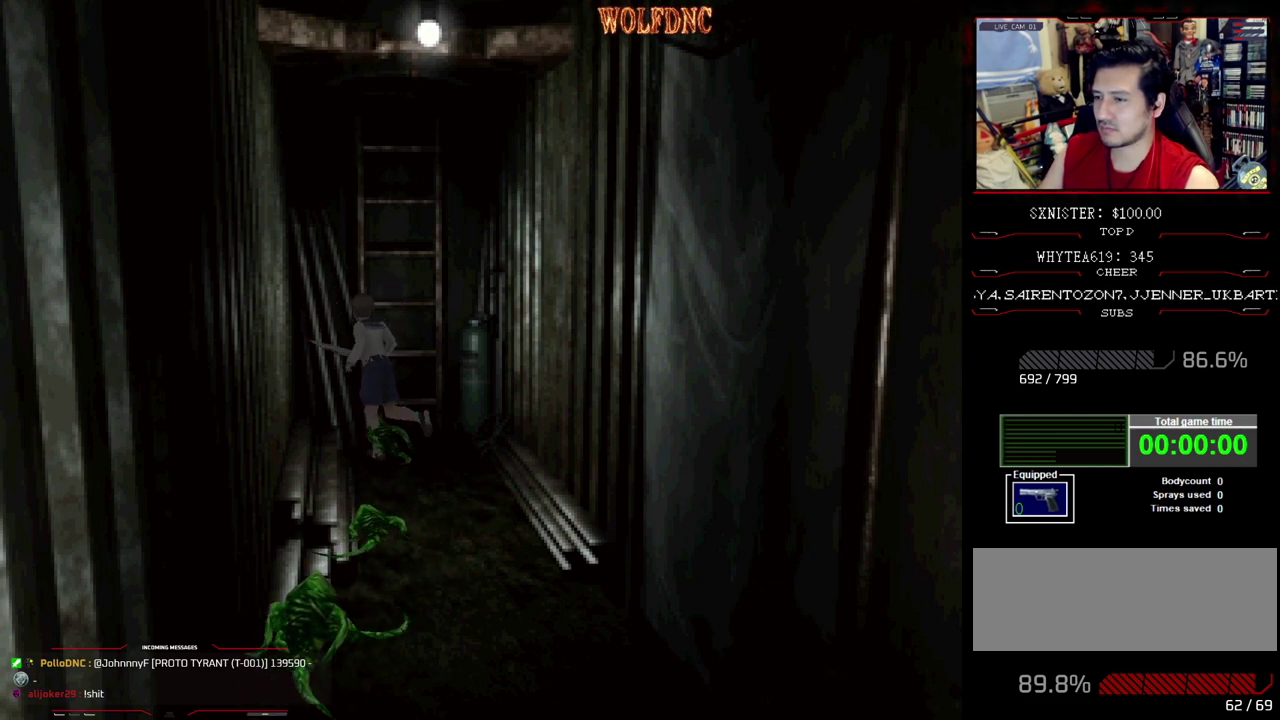
{"buttons": ["SQUARE", "DPAD_UP"], "events": [[33, "SQUARE", "up"], [83, "SQUARE", "down"], [133, "SQUARE", "up"], [267, "SQUARE", "down"], [450, "SQUARE", "up"], [500, "SQUARE", "down"]]}
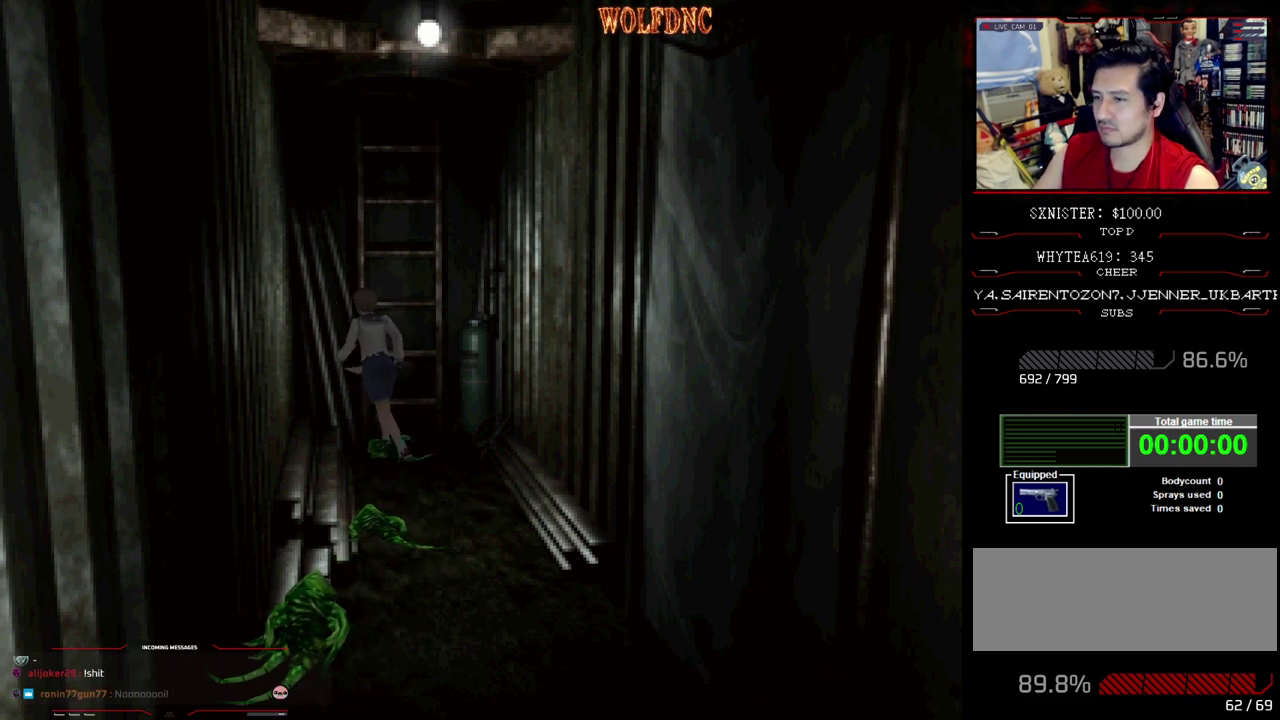
{"buttons": ["SQUARE", "DPAD_UP"], "events": [[50, "SQUARE", "up"], [100, "SQUARE", "down"], [183, "SQUARE", "up"], [233, "SQUARE", "down"], [283, "SQUARE", "up"], [333, "SQUARE", "down"]]}